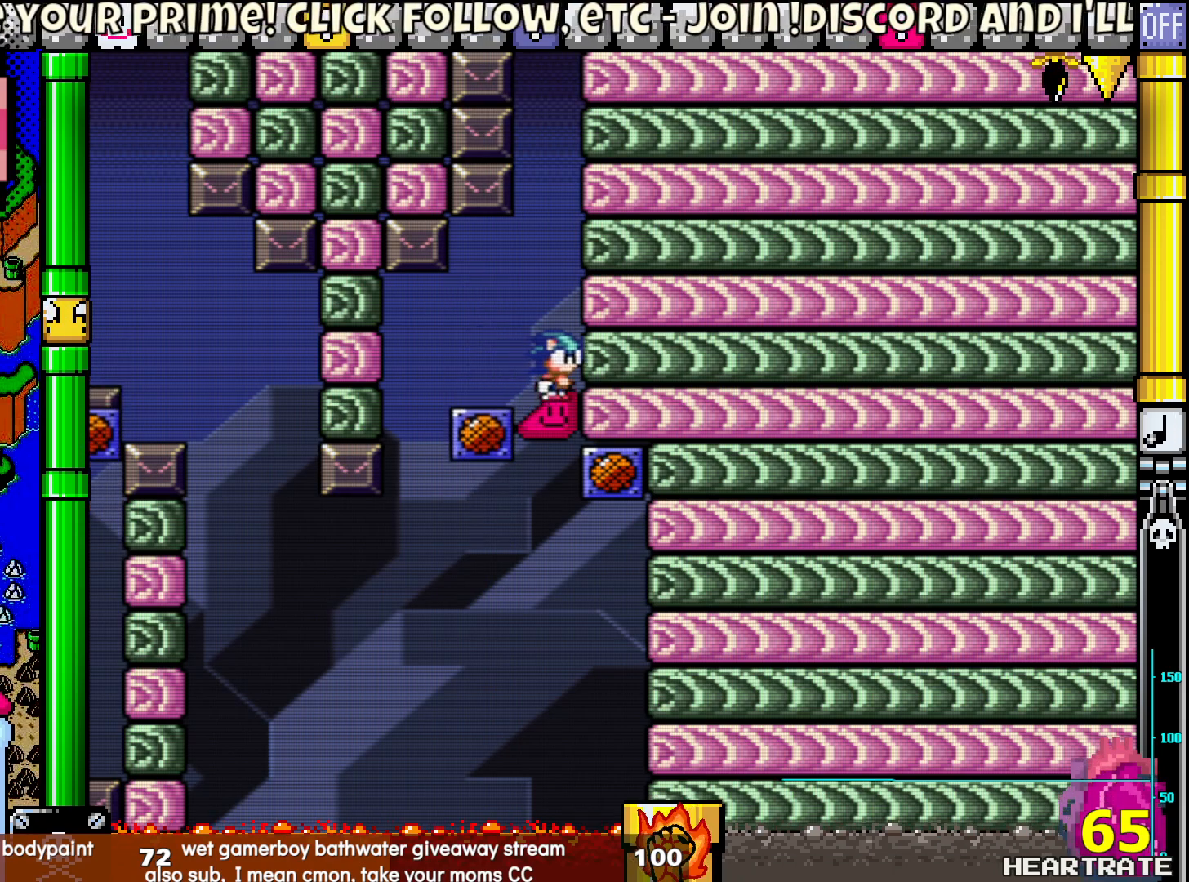
Gameplay with a controller (Nintendo layout); each line is a JSON object with the inputs held at the frame after it. "events" lists button and stick changes between this image and that frame as [ms after this image, input, new state], when the widget could be followed in between. Not read: L2 L3 R2 R3.
{"buttons": ["Y", "DPAD_RIGHT"], "left_stick": "center", "right_stick": "center", "events": []}
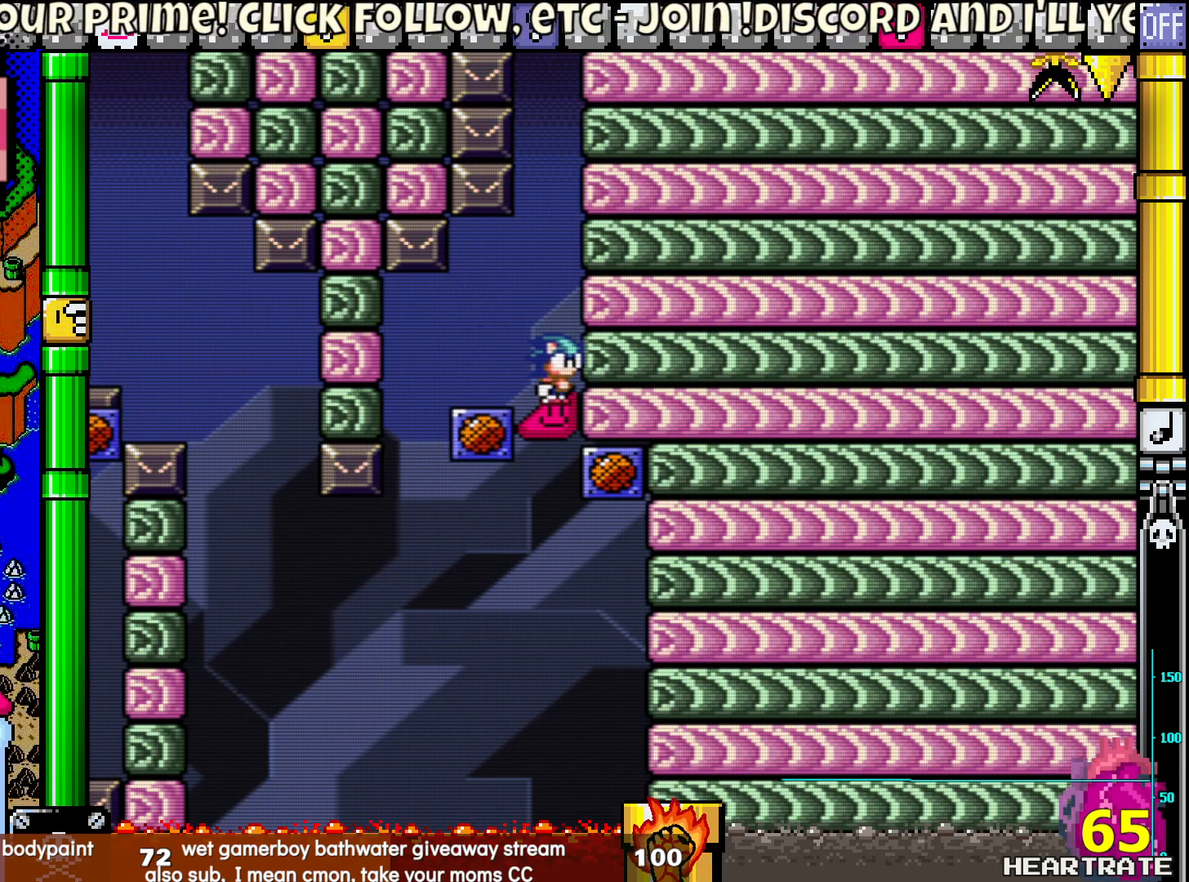
{"buttons": ["Y", "DPAD_UP"], "left_stick": "center", "right_stick": "center", "events": [[33, "DPAD_RIGHT", "up"], [167, "DPAD_LEFT", "down"], [483, "DPAD_LEFT", "up"], [483, "DPAD_UP", "down"]]}
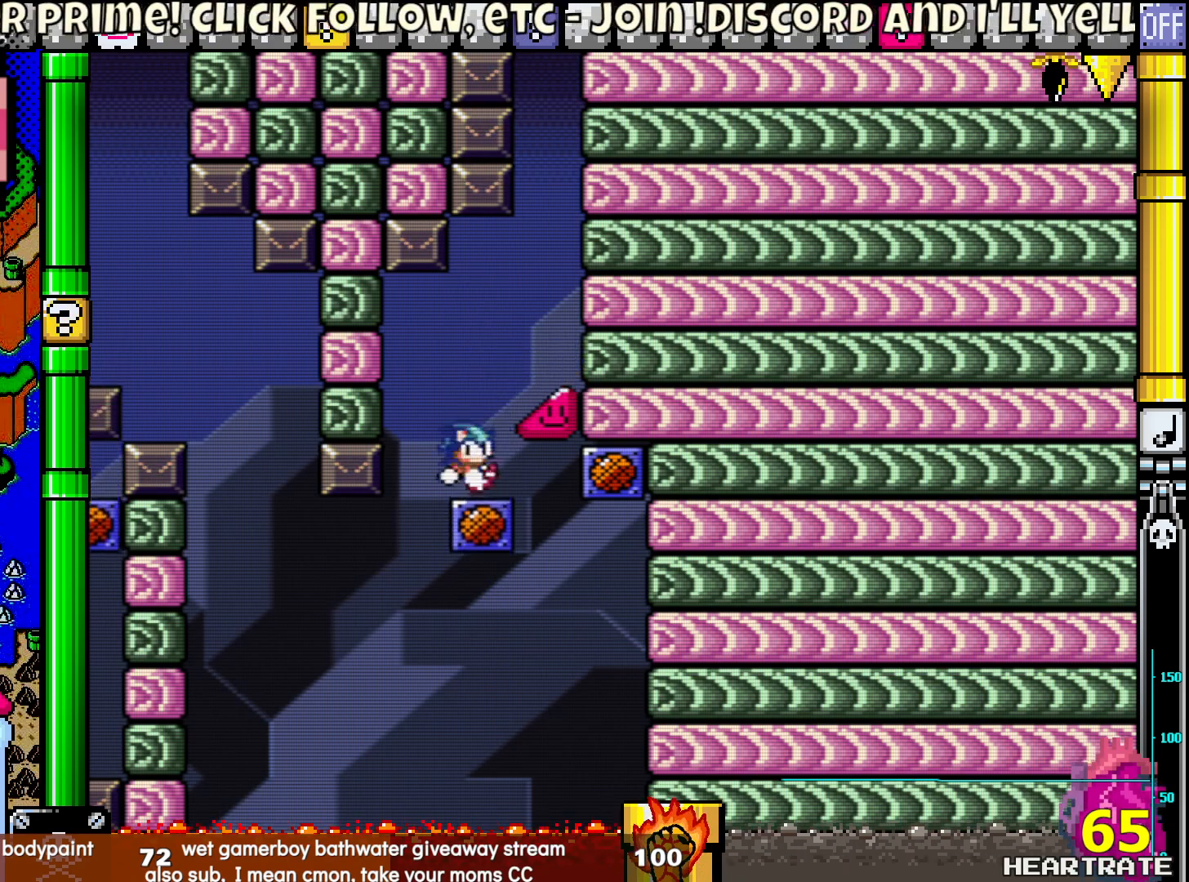
{"buttons": ["B", "Y"], "left_stick": "center", "right_stick": "center", "events": [[17, "DPAD_RIGHT", "down"], [17, "DPAD_UP", "up"], [133, "DPAD_RIGHT", "up"], [383, "B", "down"]]}
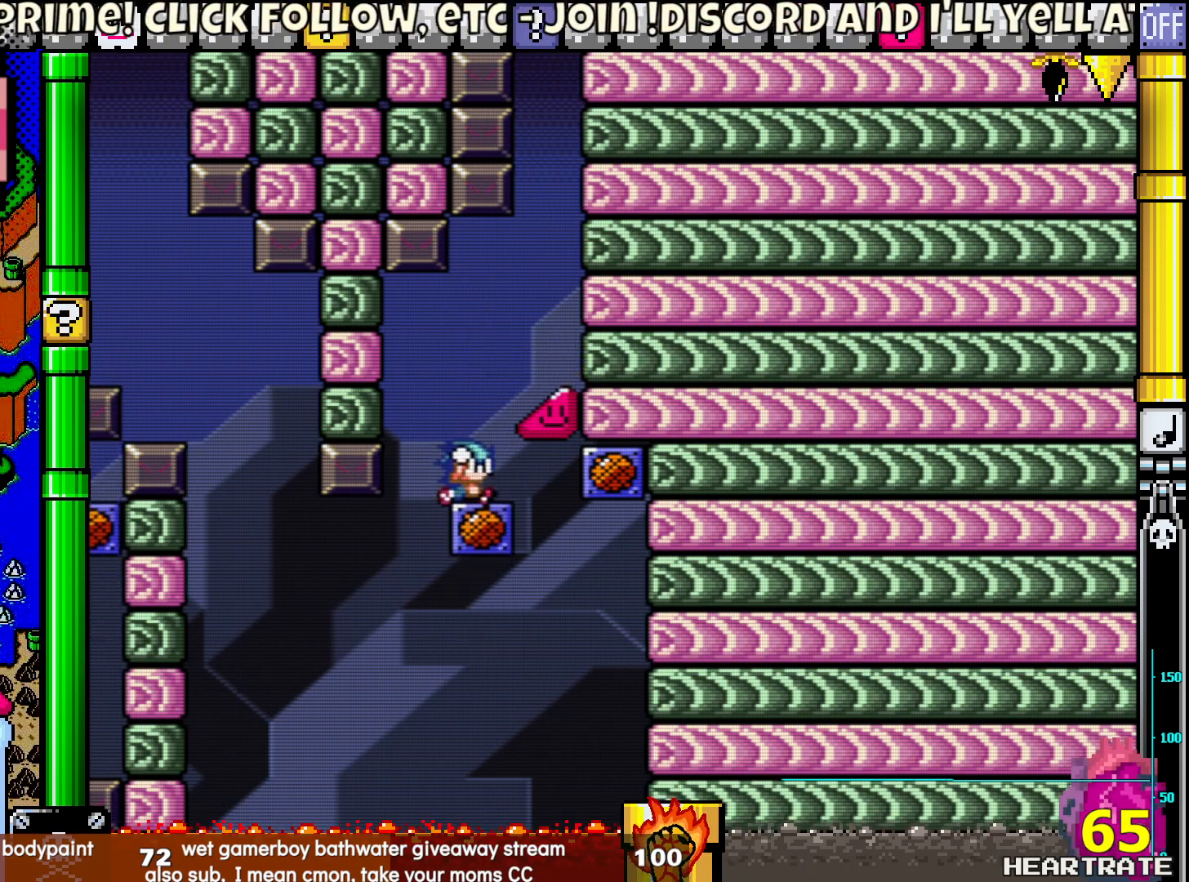
{"buttons": ["Y"], "left_stick": "center", "right_stick": "center", "events": [[83, "B", "up"], [350, "B", "down"], [417, "B", "up"]]}
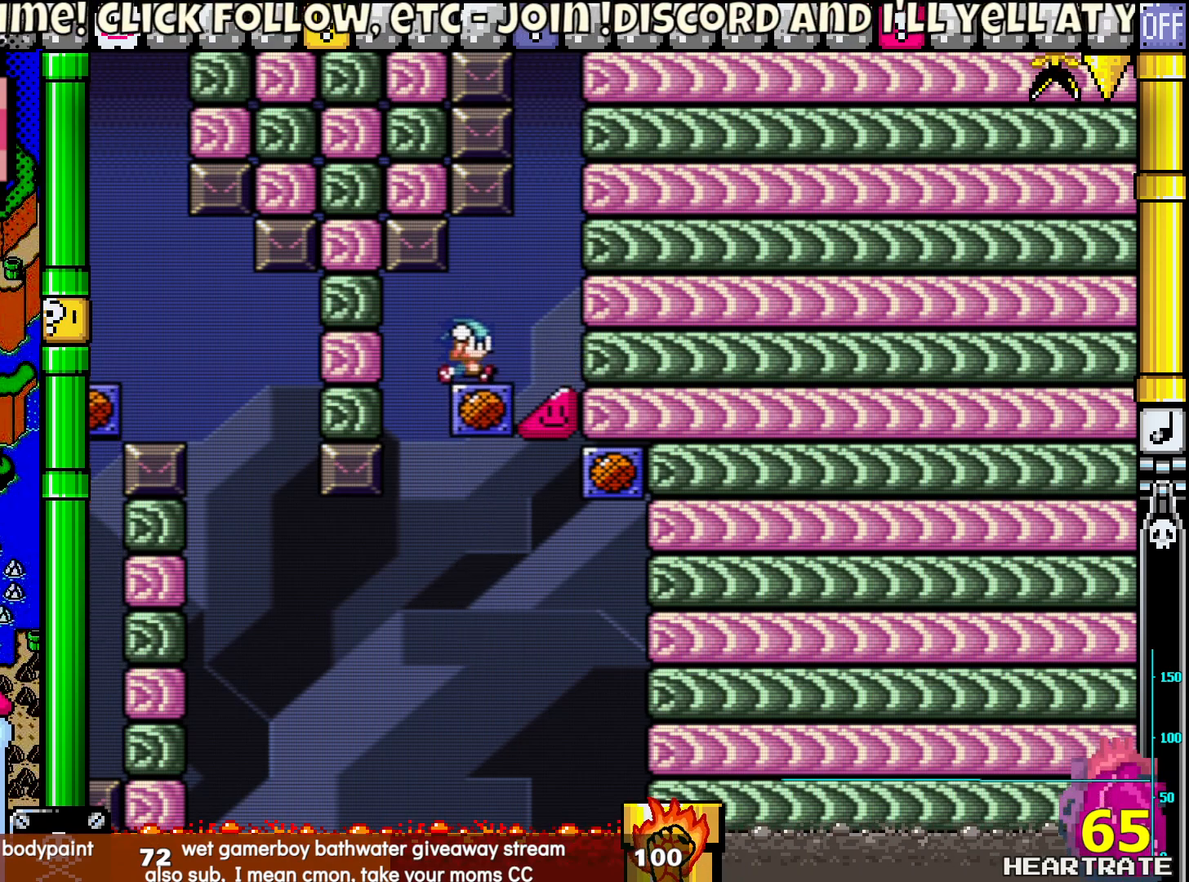
{"buttons": ["Y", "DPAD_RIGHT"], "left_stick": "center", "right_stick": "center", "events": [[33, "DPAD_RIGHT", "down"]]}
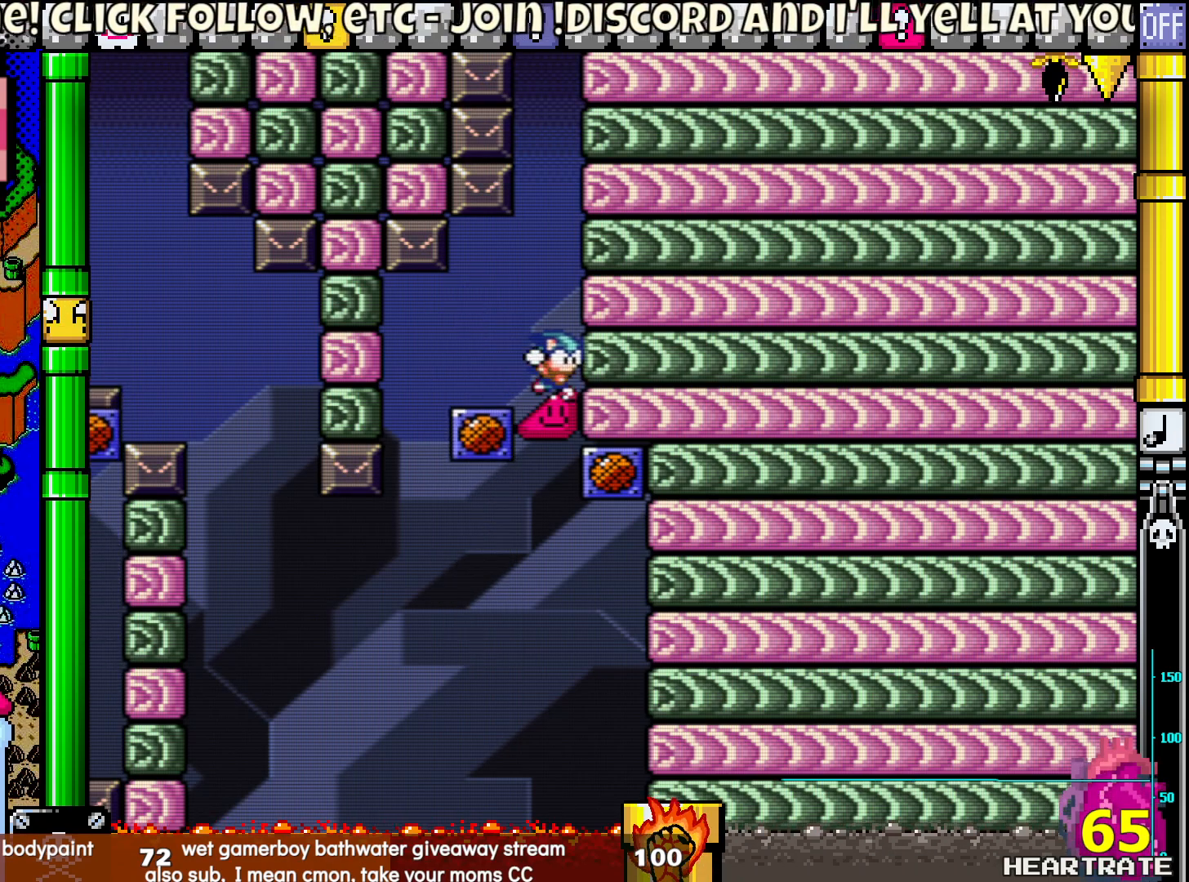
{"buttons": ["Y"], "left_stick": "center", "right_stick": "center", "events": [[283, "DPAD_RIGHT", "up"]]}
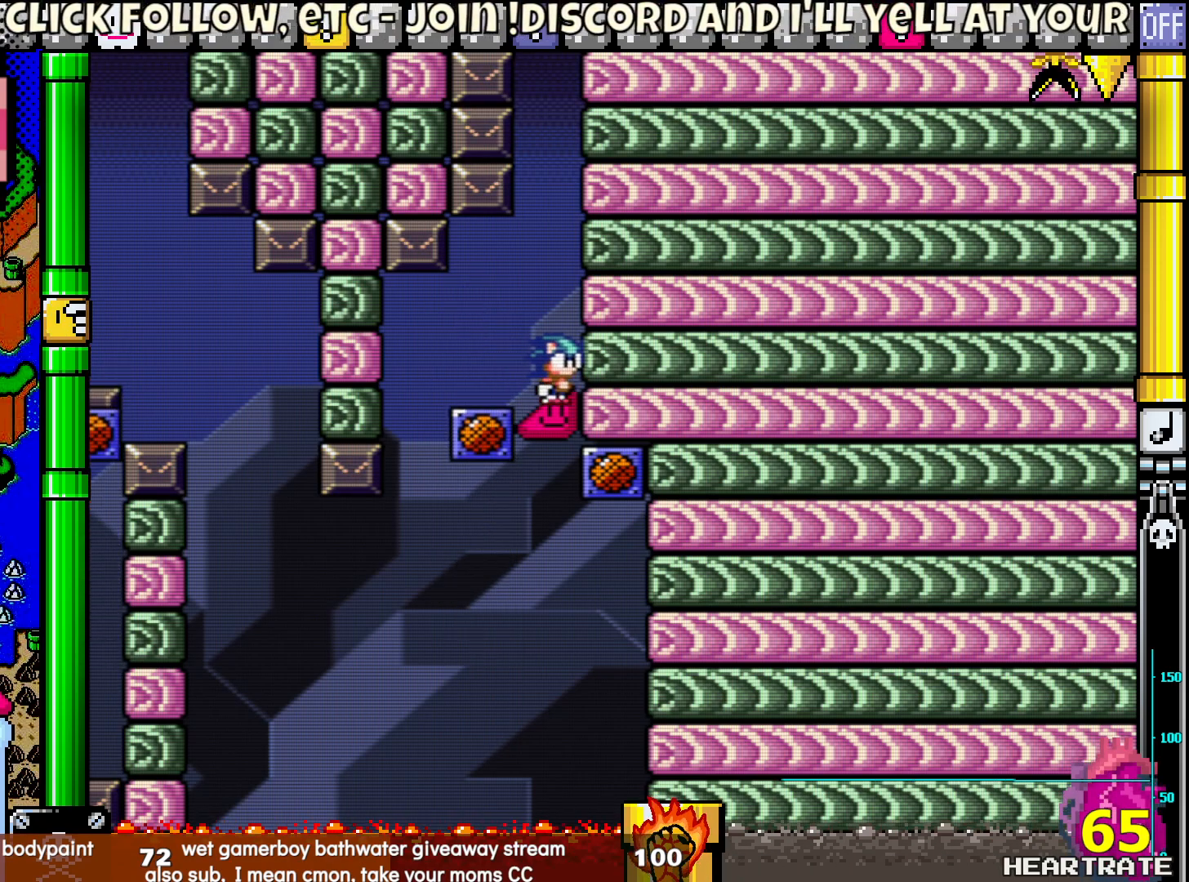
{"buttons": ["Y", "DPAD_RIGHT"], "left_stick": "center", "right_stick": "center", "events": [[67, "DPAD_LEFT", "down"], [350, "DPAD_UP", "down"], [367, "DPAD_LEFT", "up"], [400, "DPAD_RIGHT", "down"], [400, "DPAD_UP", "up"]]}
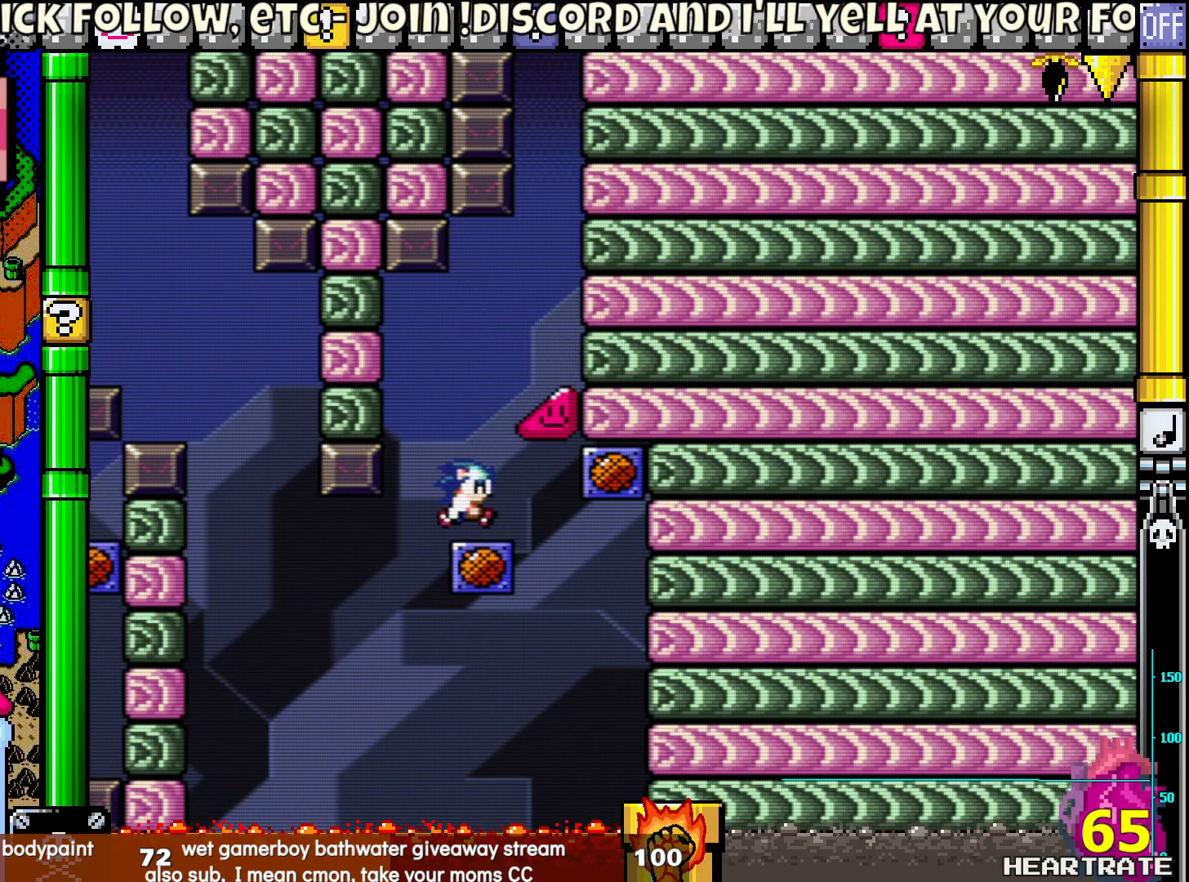
{"buttons": ["Y"], "left_stick": "center", "right_stick": "center", "events": [[33, "DPAD_RIGHT", "up"], [283, "B", "down"], [467, "B", "up"]]}
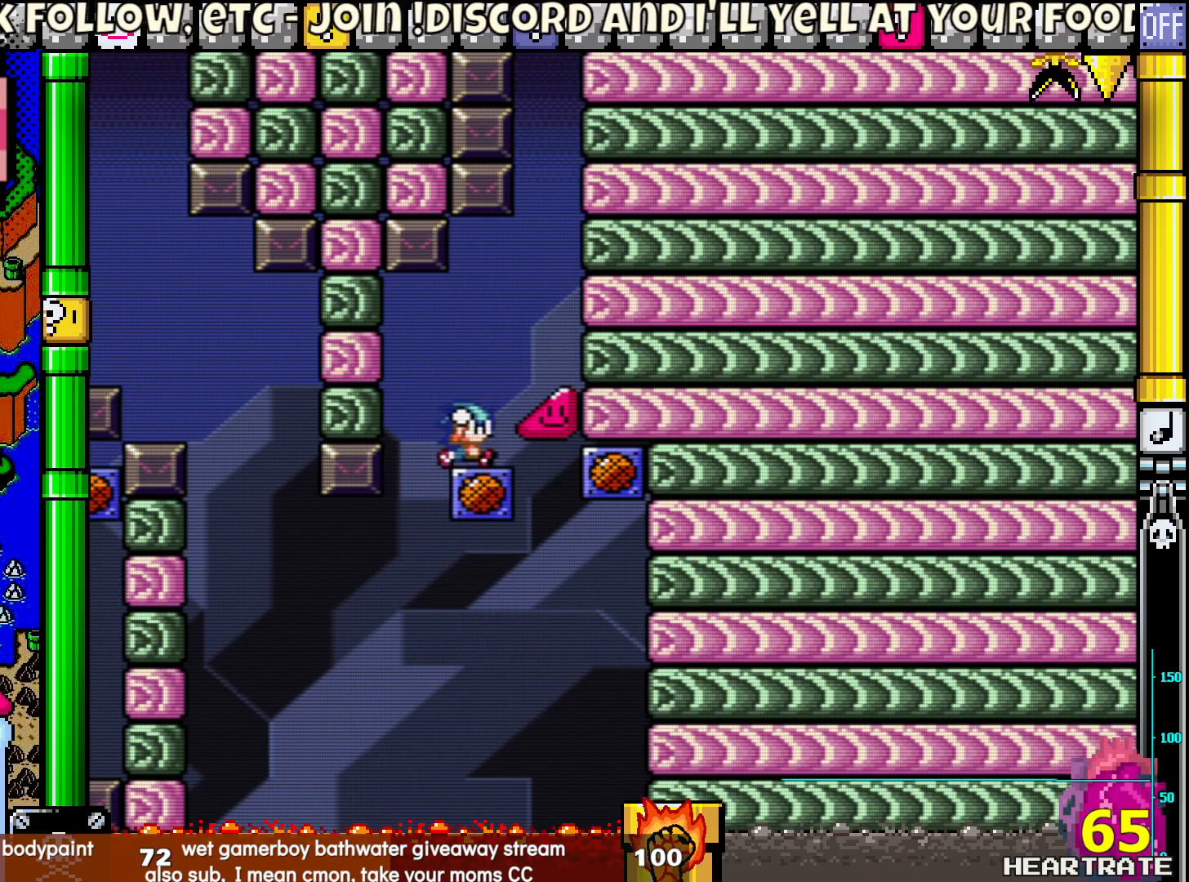
{"buttons": ["B", "Y"], "left_stick": "center", "right_stick": "center", "events": [[367, "B", "down"]]}
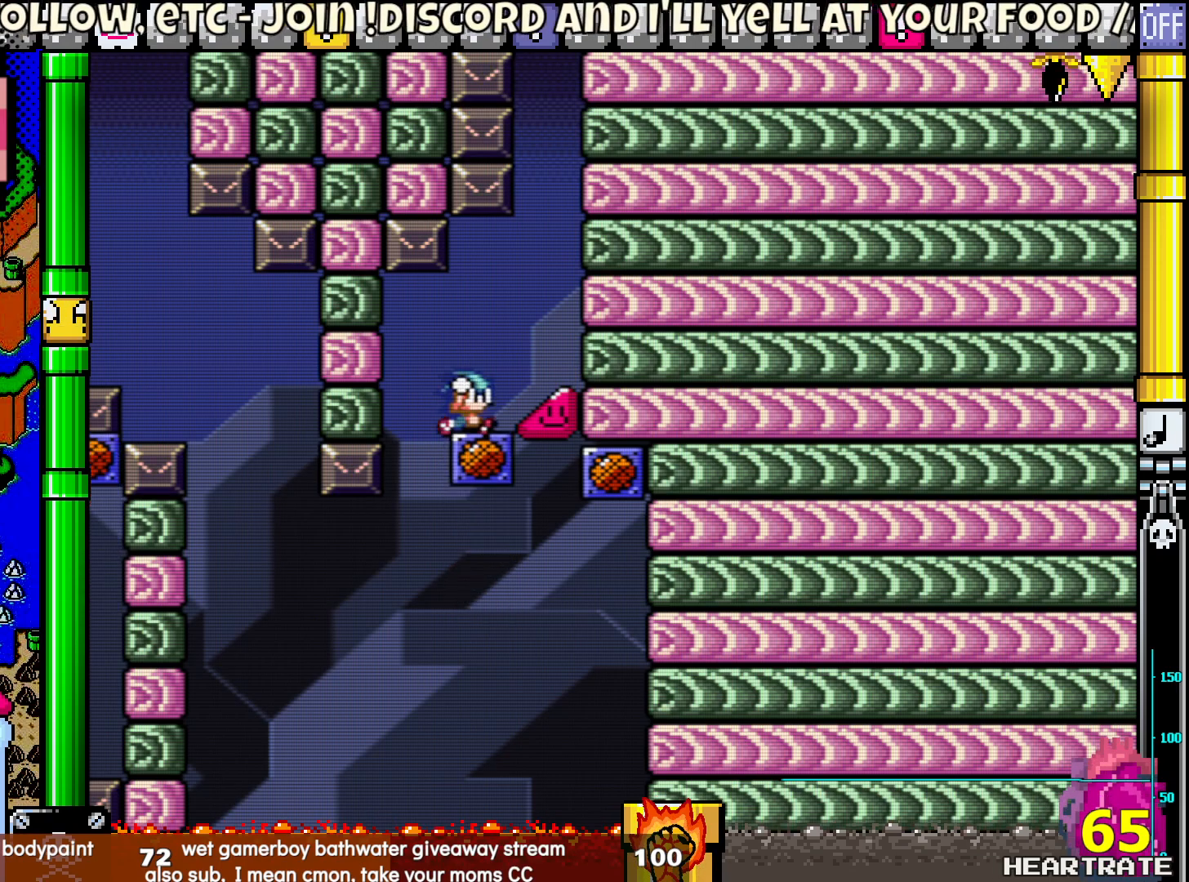
{"buttons": ["Y"], "left_stick": "center", "right_stick": "center", "events": [[17, "B", "up"], [267, "DPAD_RIGHT", "down"], [383, "B", "down"], [383, "DPAD_RIGHT", "up"], [500, "B", "up"]]}
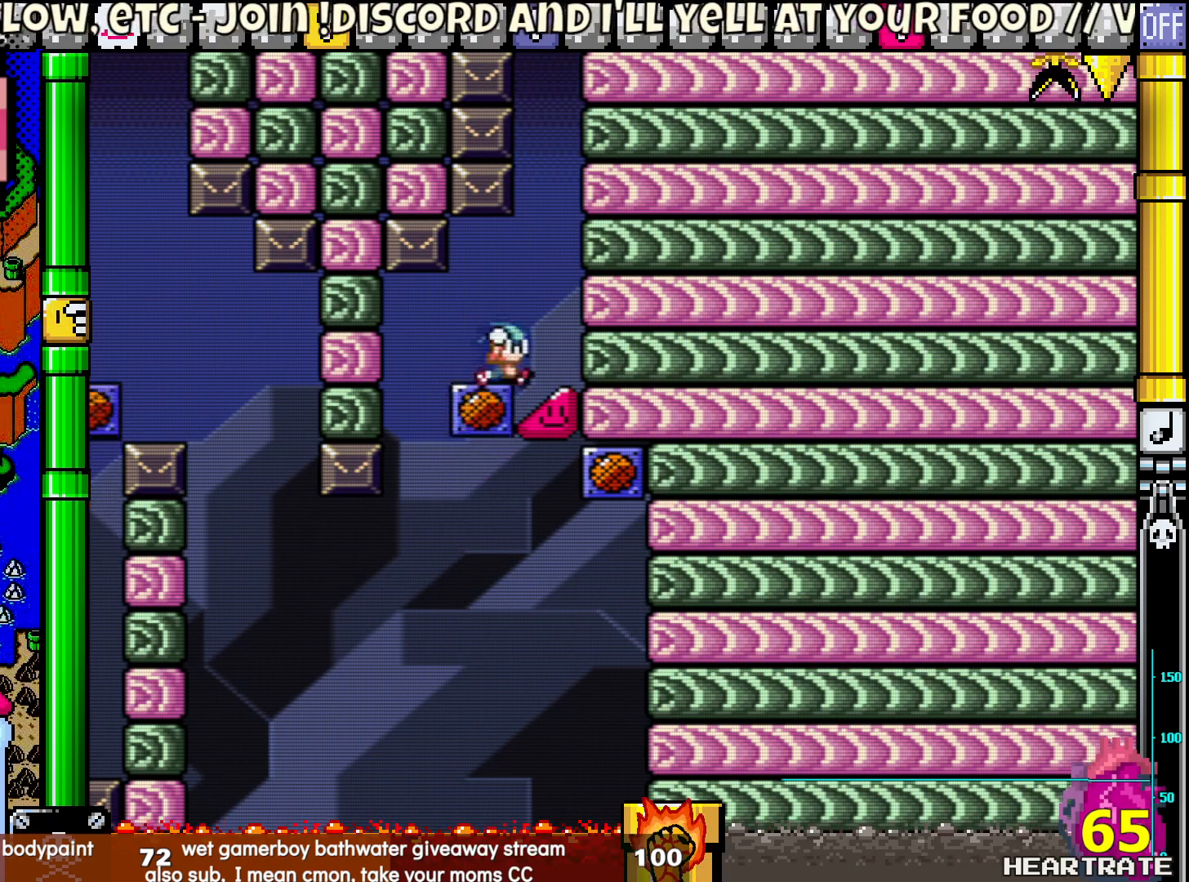
{"buttons": ["Y", "DPAD_RIGHT"], "left_stick": "center", "right_stick": "center", "events": [[100, "DPAD_LEFT", "down"], [233, "DPAD_UP", "down"], [333, "DPAD_LEFT", "up"], [367, "DPAD_RIGHT", "down"], [367, "DPAD_UP", "up"]]}
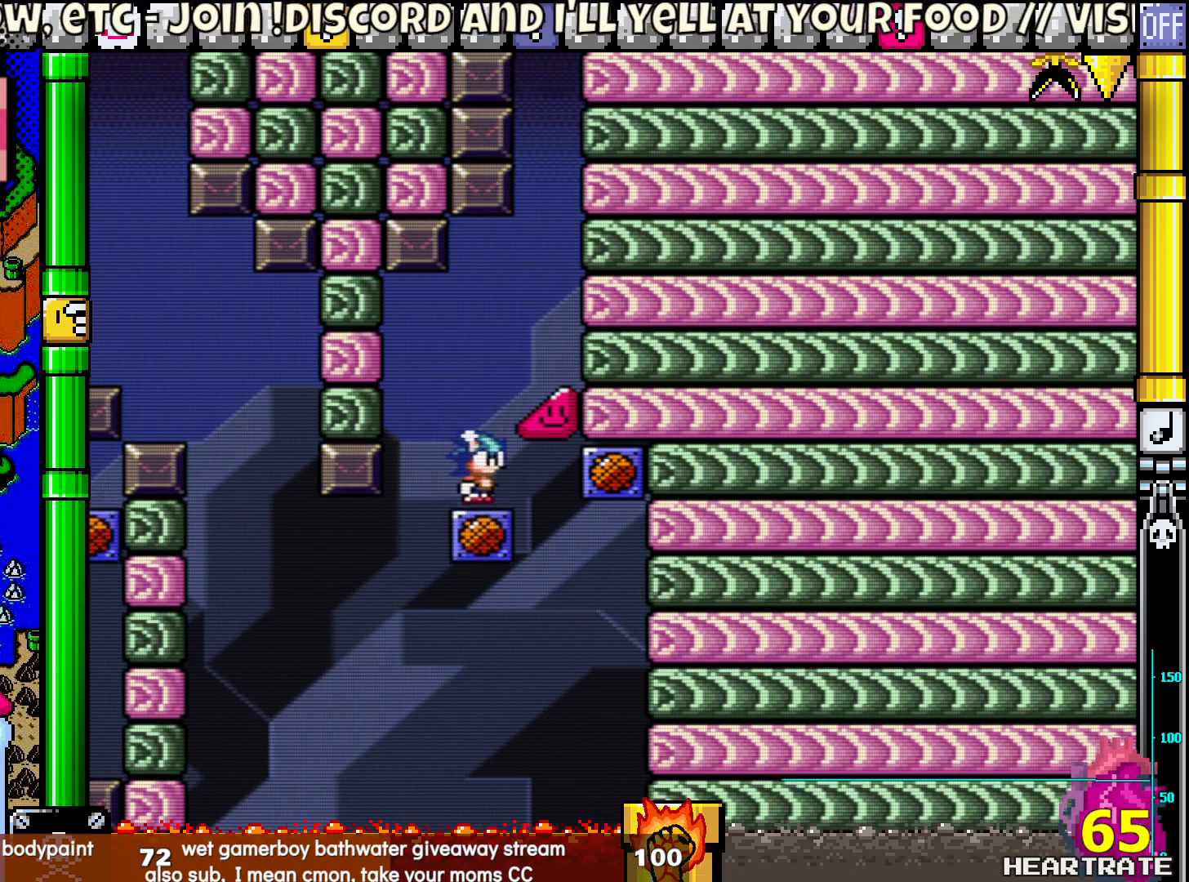
{"buttons": ["Y"], "left_stick": "center", "right_stick": "center", "events": [[67, "B", "down"], [250, "B", "up"], [417, "DPAD_RIGHT", "up"]]}
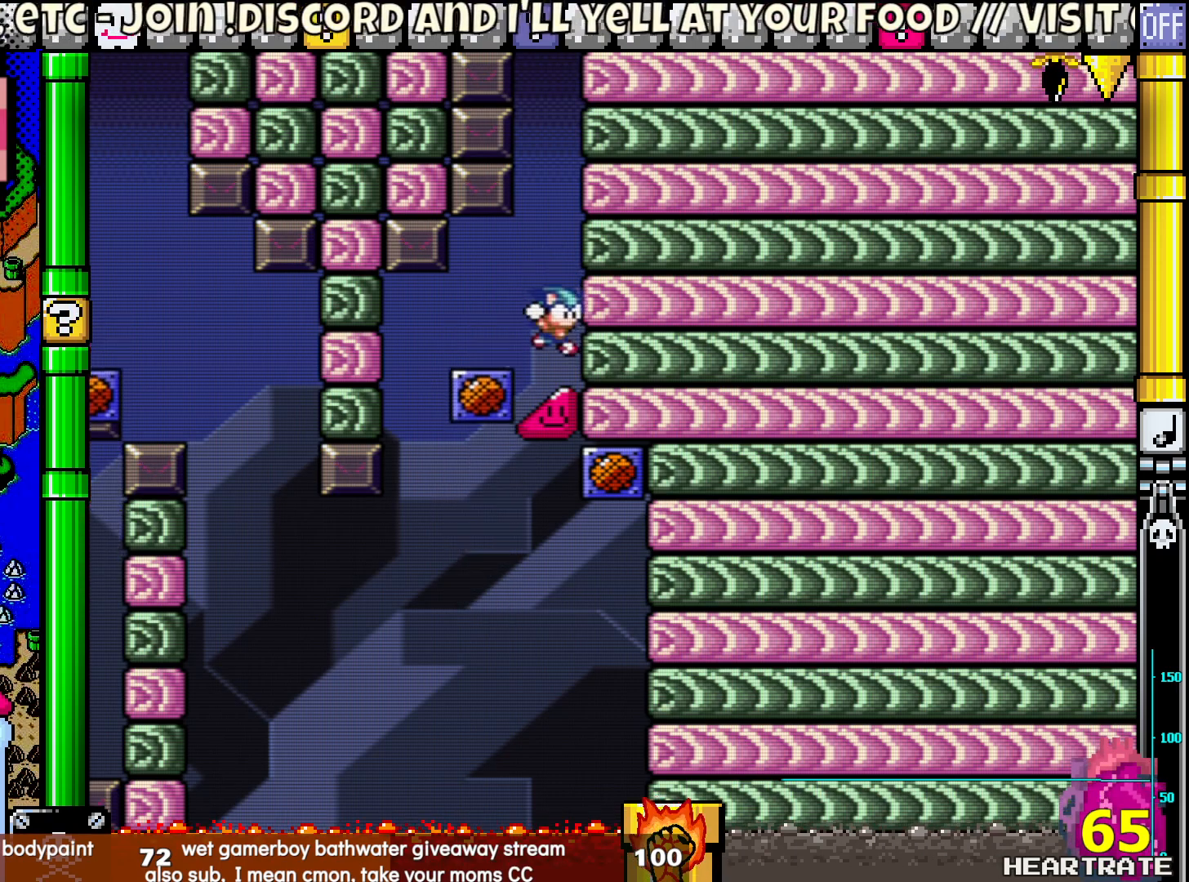
{"buttons": ["Y", "DPAD_LEFT"], "left_stick": "center", "right_stick": "center", "events": [[333, "DPAD_LEFT", "down"]]}
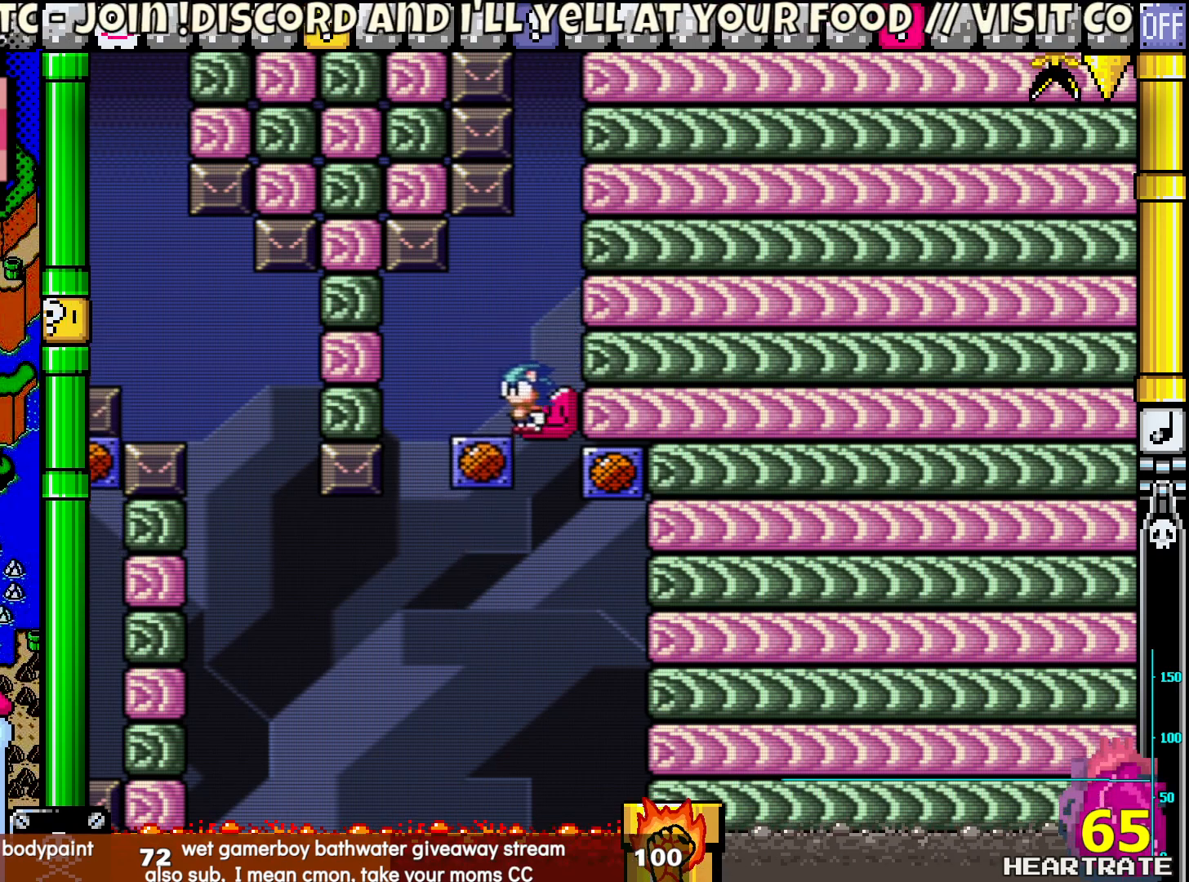
{"buttons": ["B", "Y"], "left_stick": "center", "right_stick": "center", "events": [[100, "DPAD_UP", "down"], [133, "DPAD_LEFT", "up"], [167, "DPAD_RIGHT", "down"], [167, "DPAD_UP", "up"], [283, "DPAD_RIGHT", "up"], [500, "B", "down"]]}
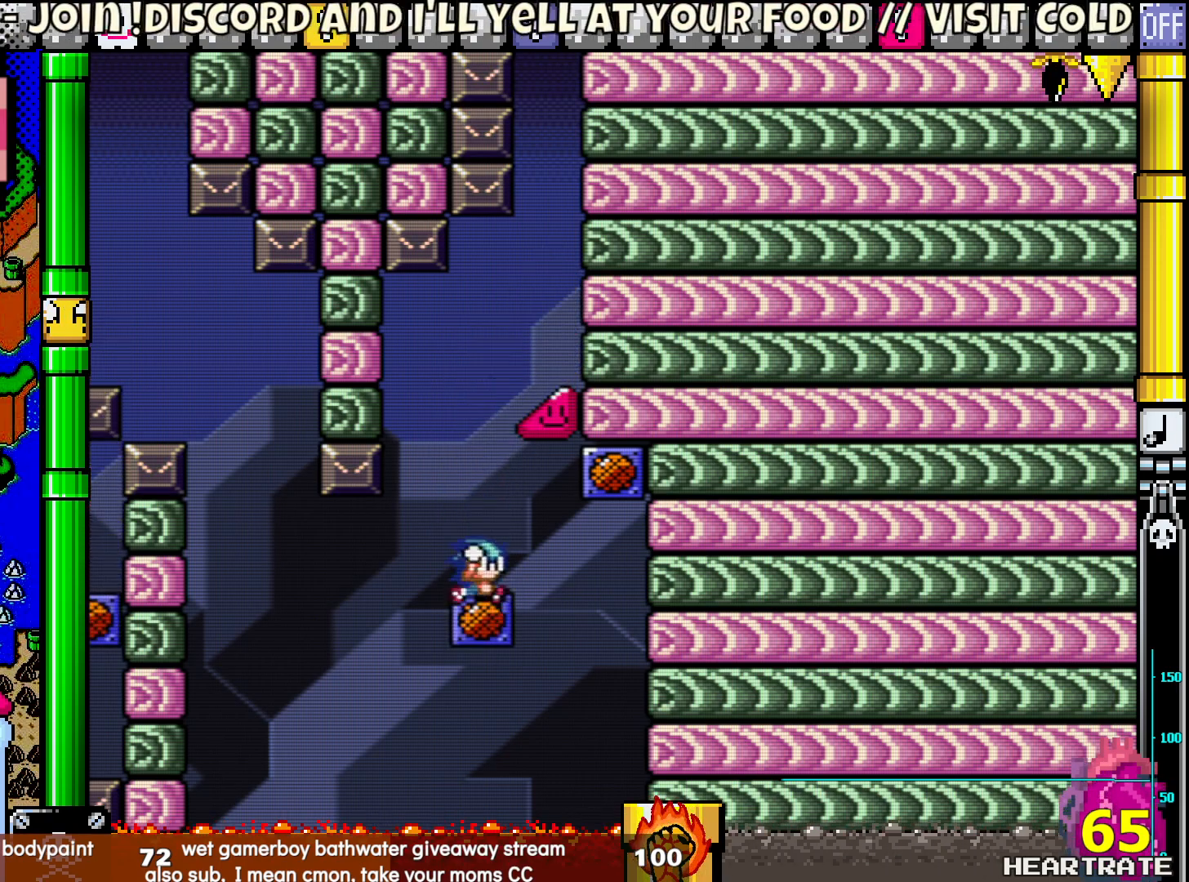
{"buttons": ["Y", "DPAD_RIGHT"], "left_stick": "center", "right_stick": "center", "events": [[433, "B", "up"], [467, "DPAD_RIGHT", "down"]]}
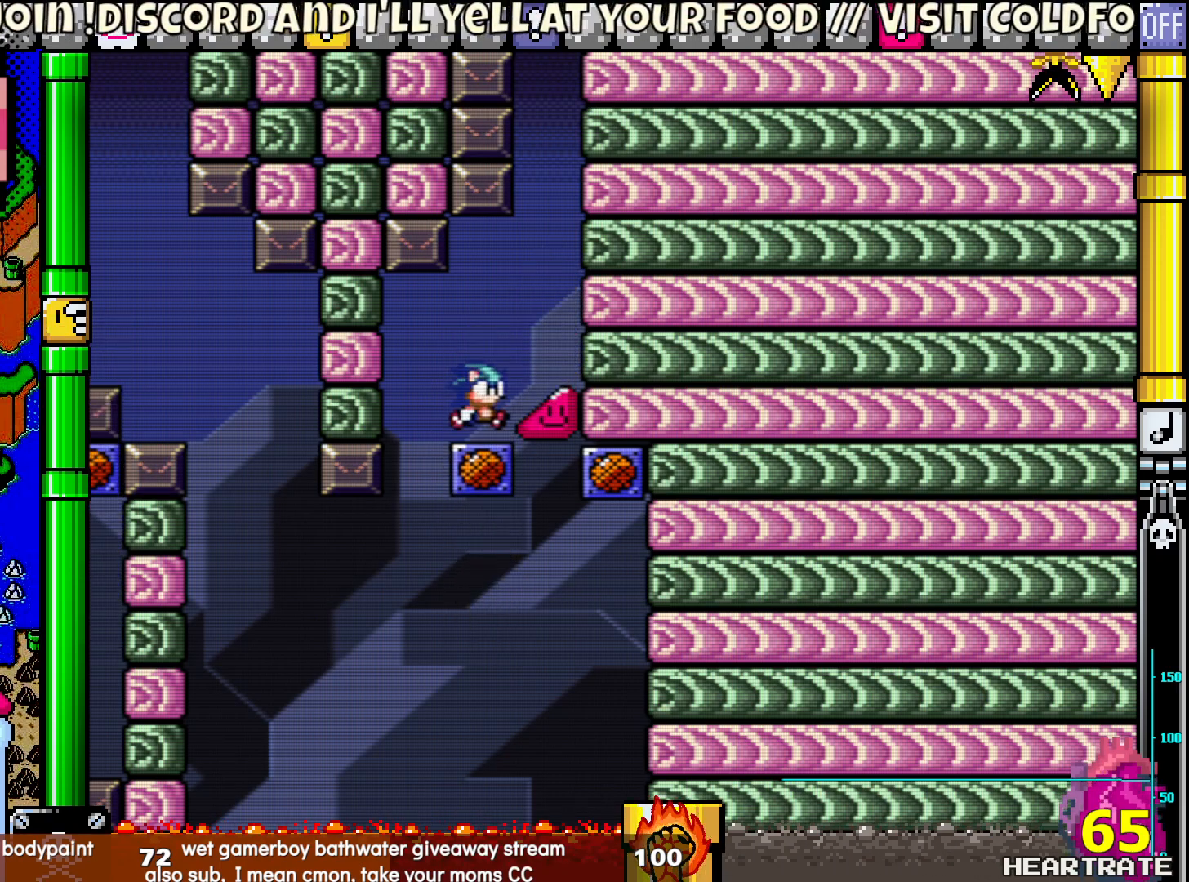
{"buttons": ["B", "Y", "DPAD_UP", "DPAD_LEFT"], "left_stick": "center", "right_stick": "center", "events": [[283, "DPAD_RIGHT", "up"], [300, "B", "down"], [300, "DPAD_UP", "down"], [317, "DPAD_LEFT", "down"]]}
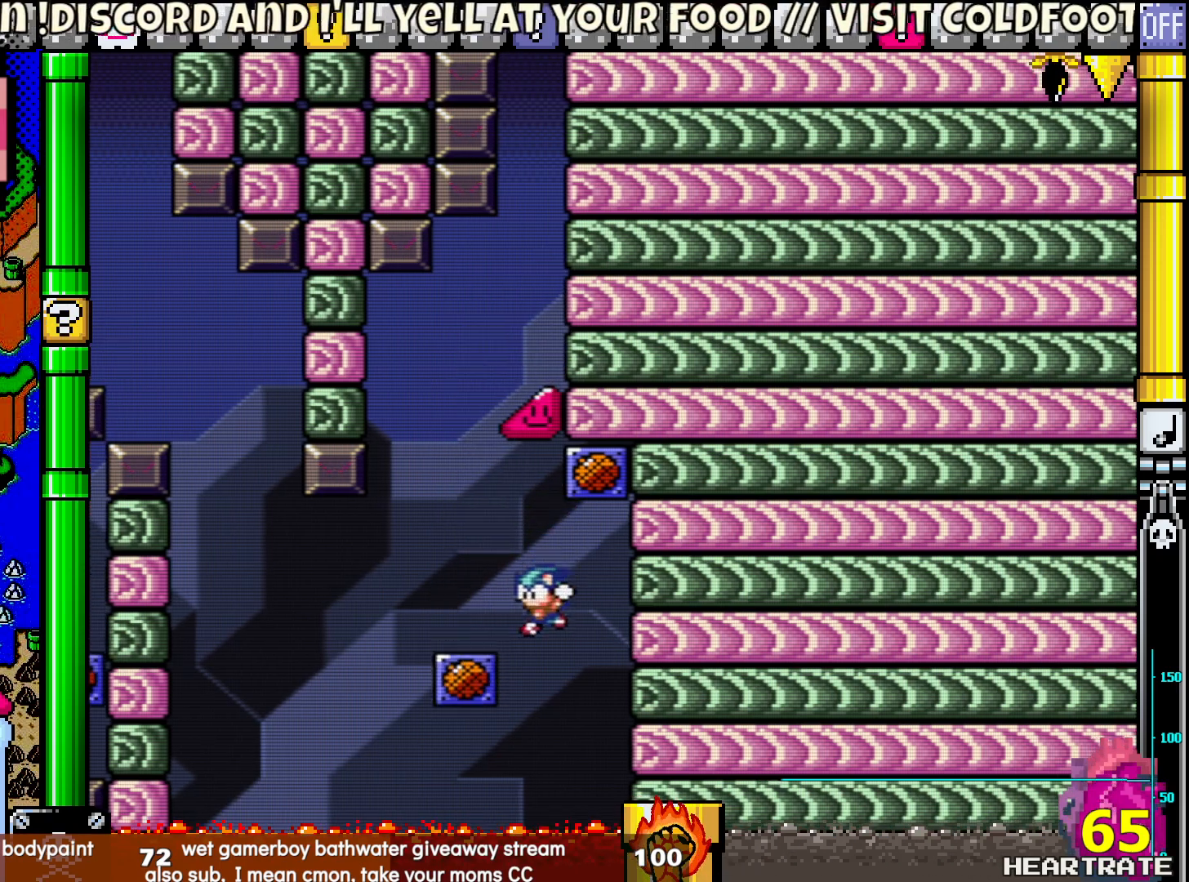
{"buttons": ["B", "Y", "DPAD_LEFT"], "left_stick": "center", "right_stick": "center", "events": [[17, "DPAD_LEFT", "up"], [50, "DPAD_RIGHT", "down"], [50, "DPAD_UP", "up"], [100, "DPAD_RIGHT", "up"], [100, "DPAD_UP", "down"], [150, "B", "up"], [150, "DPAD_LEFT", "down"], [150, "DPAD_UP", "up"], [183, "DPAD_LEFT", "up"], [233, "B", "down"], [450, "DPAD_LEFT", "down"]]}
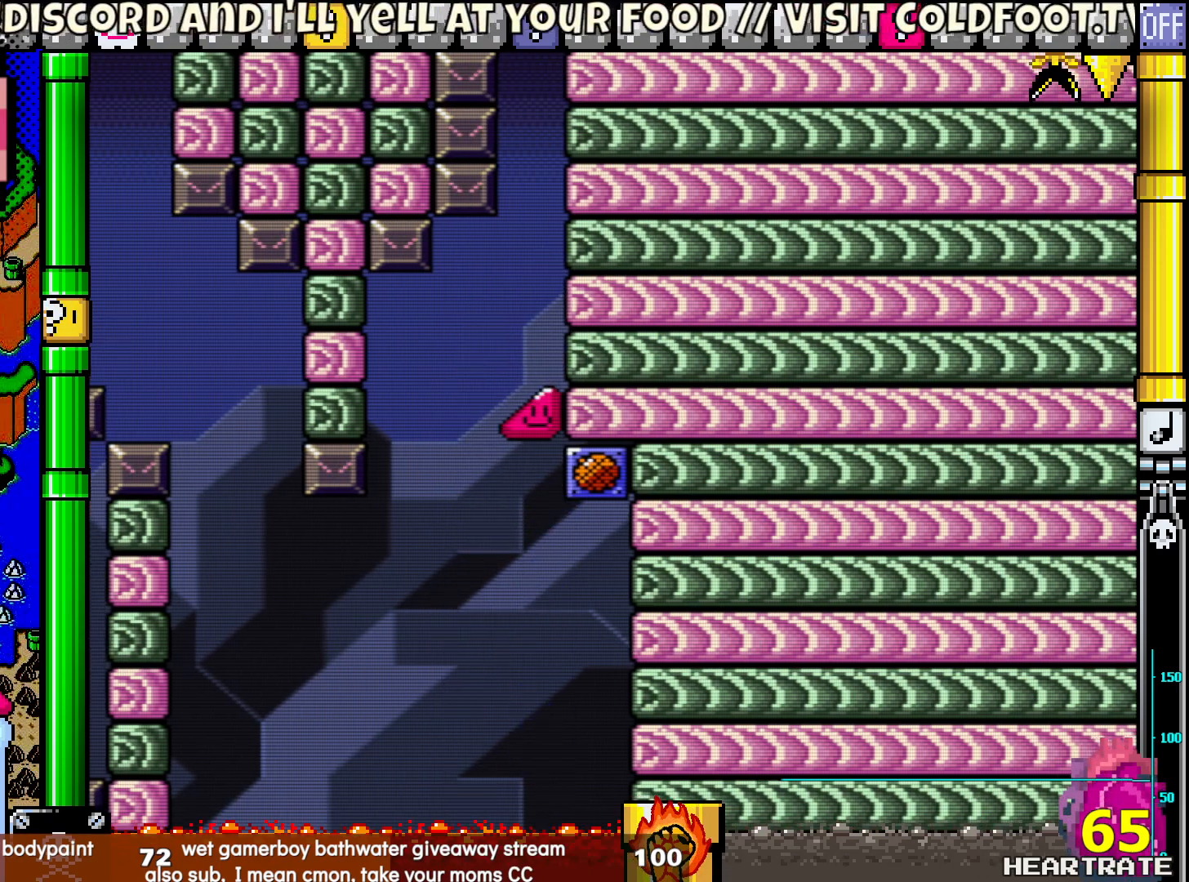
{"buttons": ["B", "Y", "DPAD_LEFT"], "left_stick": "center", "right_stick": "center", "events": []}
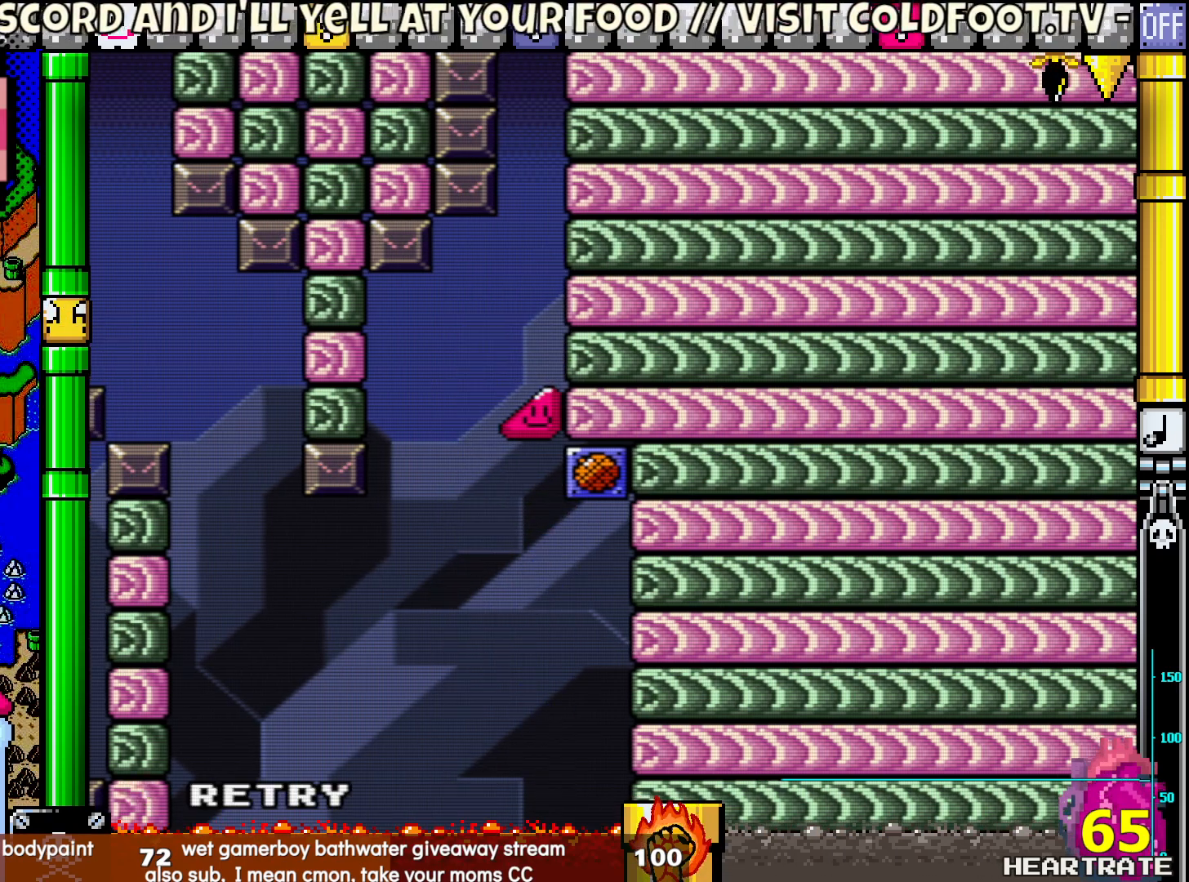
{"buttons": ["A"], "left_stick": "center", "right_stick": "center", "events": [[17, "DPAD_LEFT", "up"], [33, "B", "up"], [33, "Y", "up"], [483, "A", "down"]]}
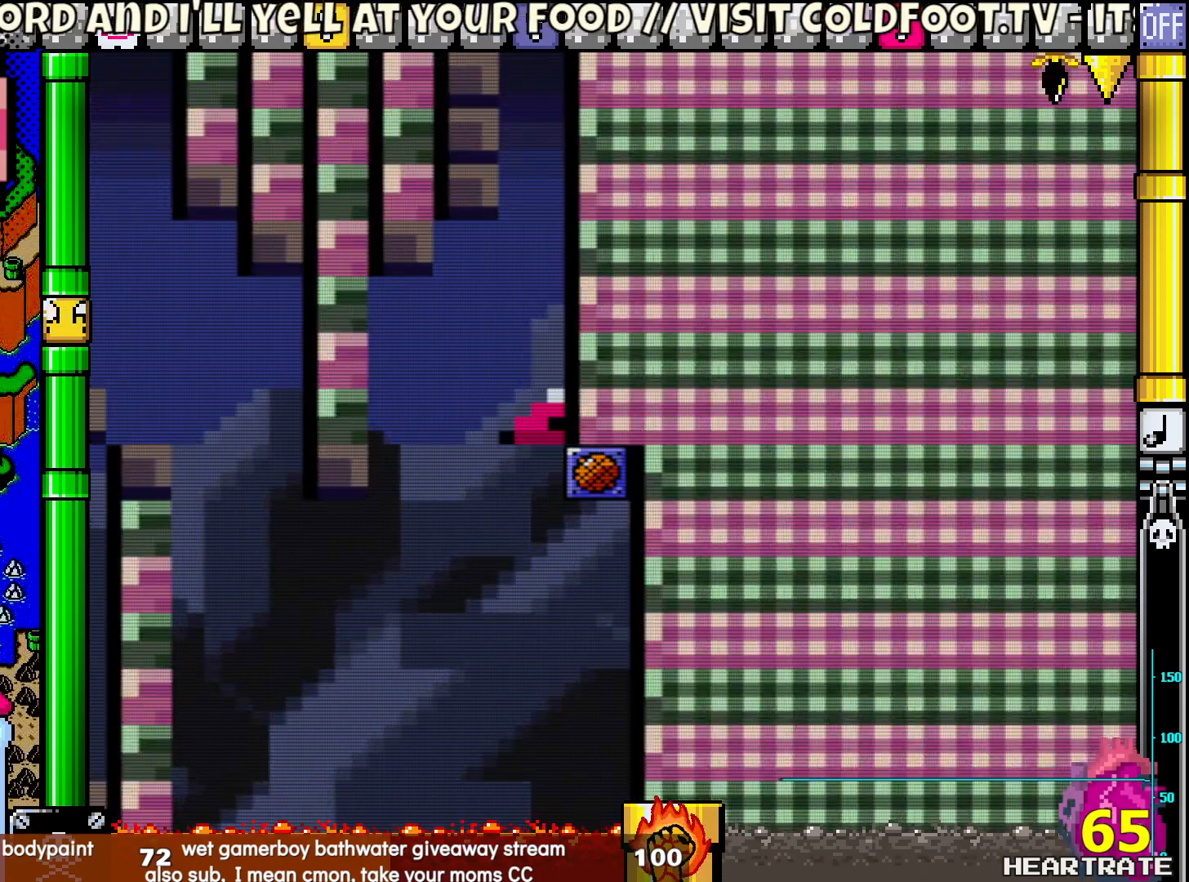
{"buttons": [], "left_stick": "center", "right_stick": "center", "events": [[167, "A", "up"]]}
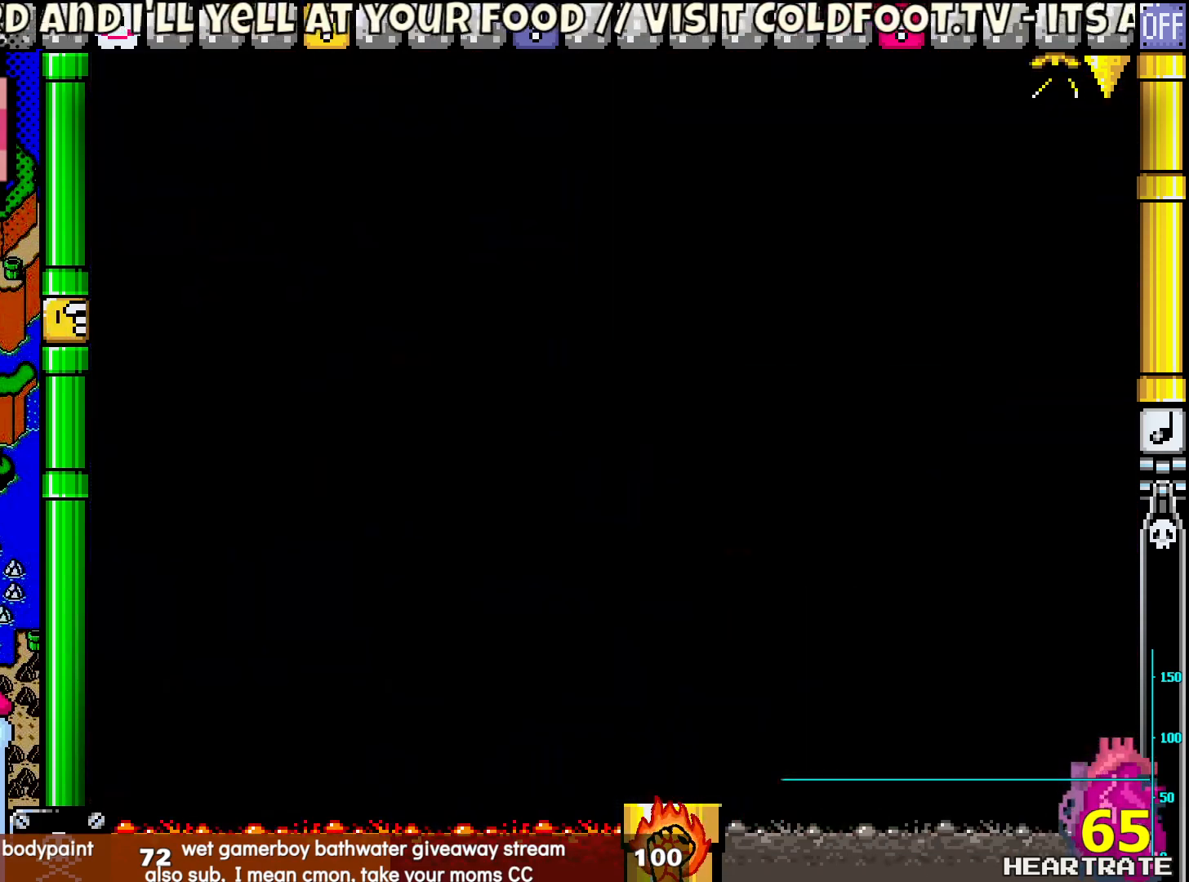
{"buttons": [], "left_stick": "center", "right_stick": "center", "events": []}
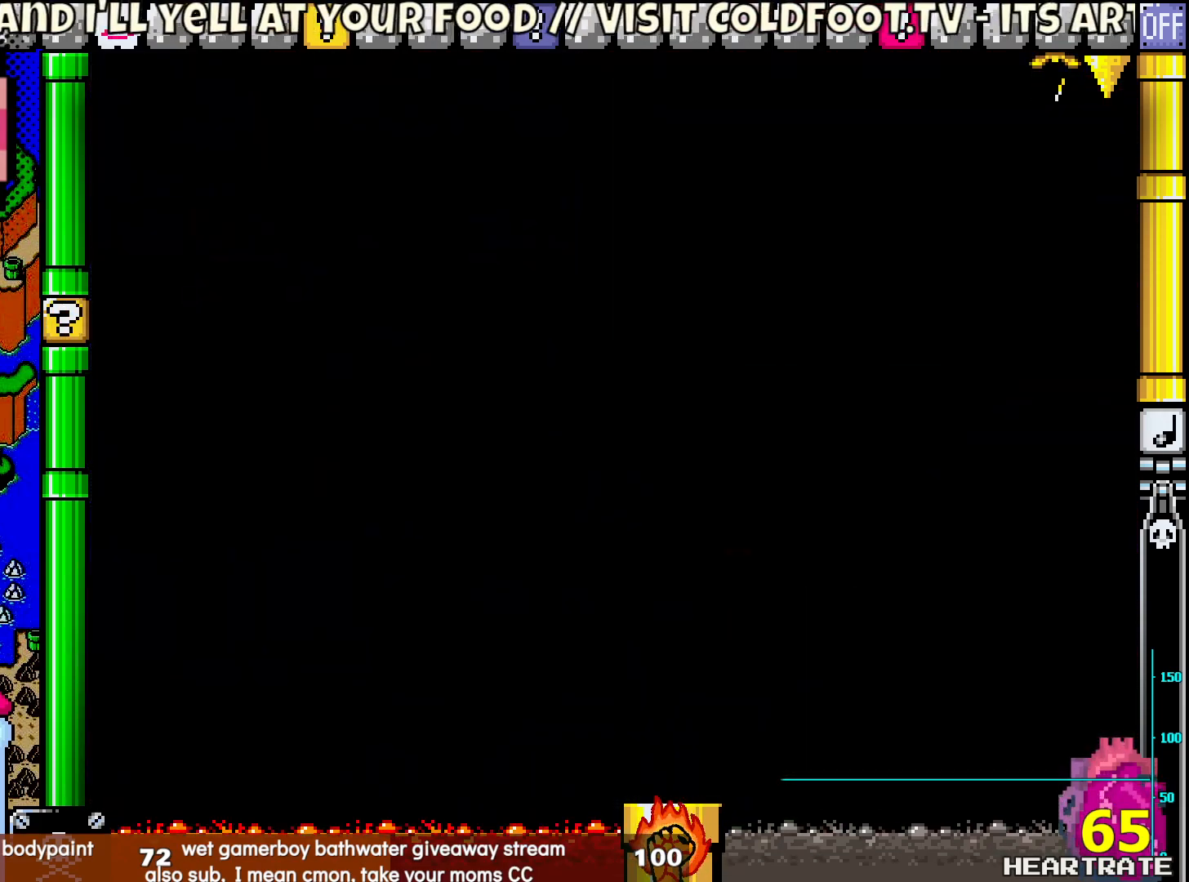
{"buttons": [], "left_stick": "center", "right_stick": "center", "events": []}
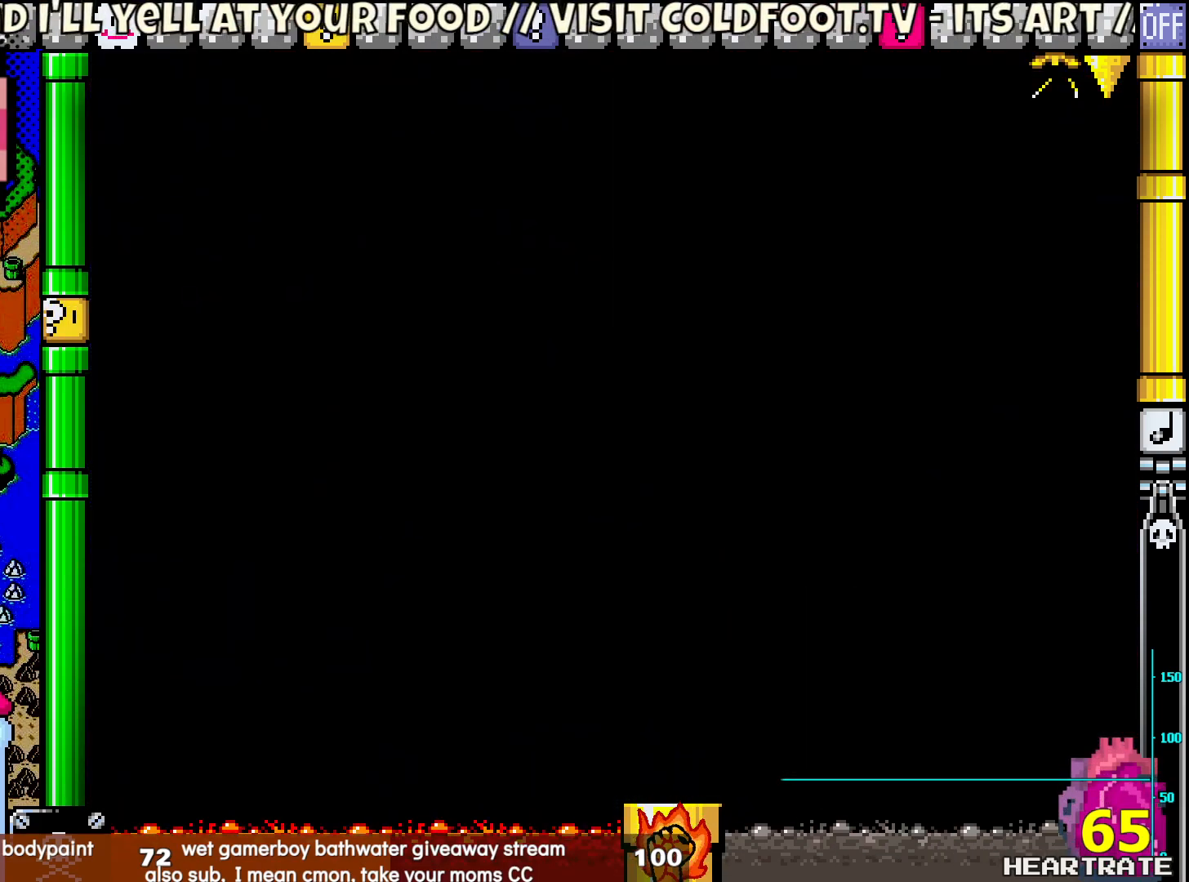
{"buttons": [], "left_stick": "center", "right_stick": "center", "events": []}
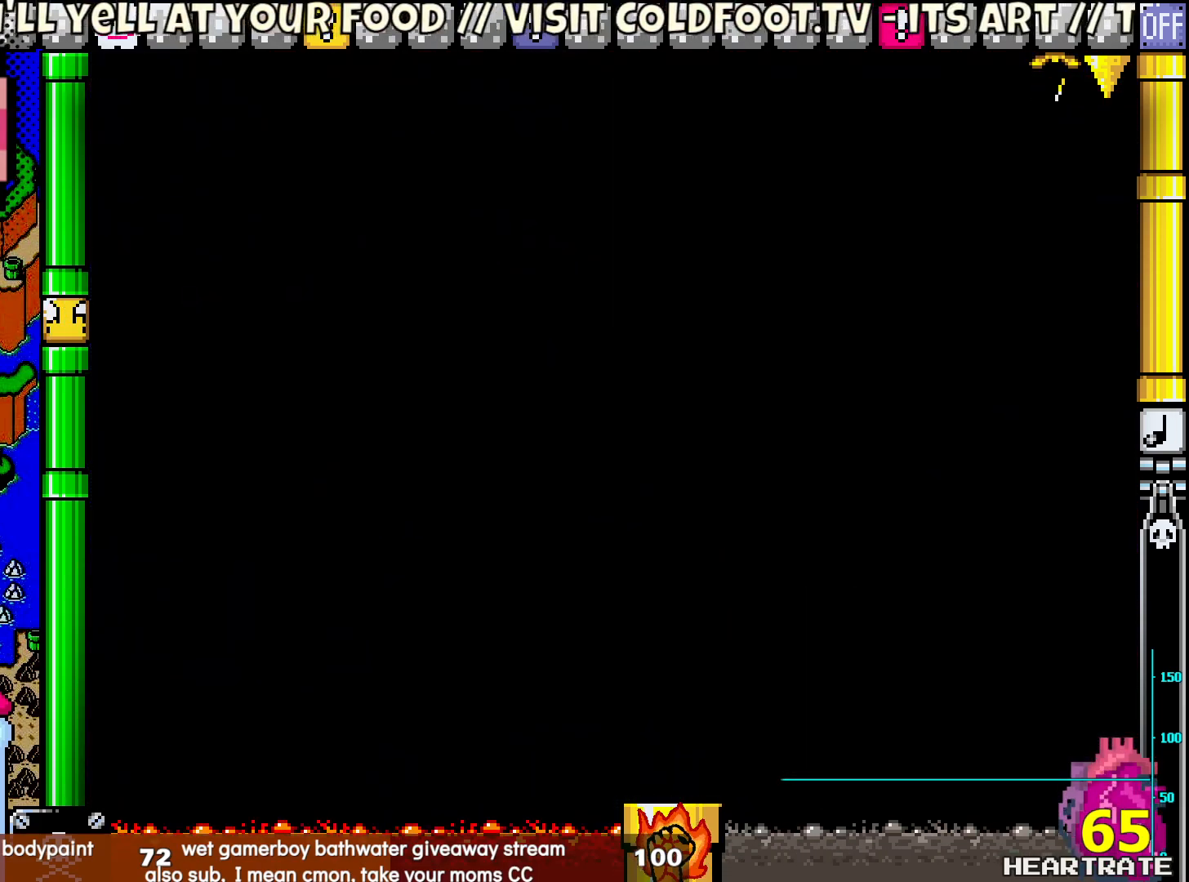
{"buttons": ["Y"], "left_stick": "center", "right_stick": "center", "events": [[150, "Y", "down"]]}
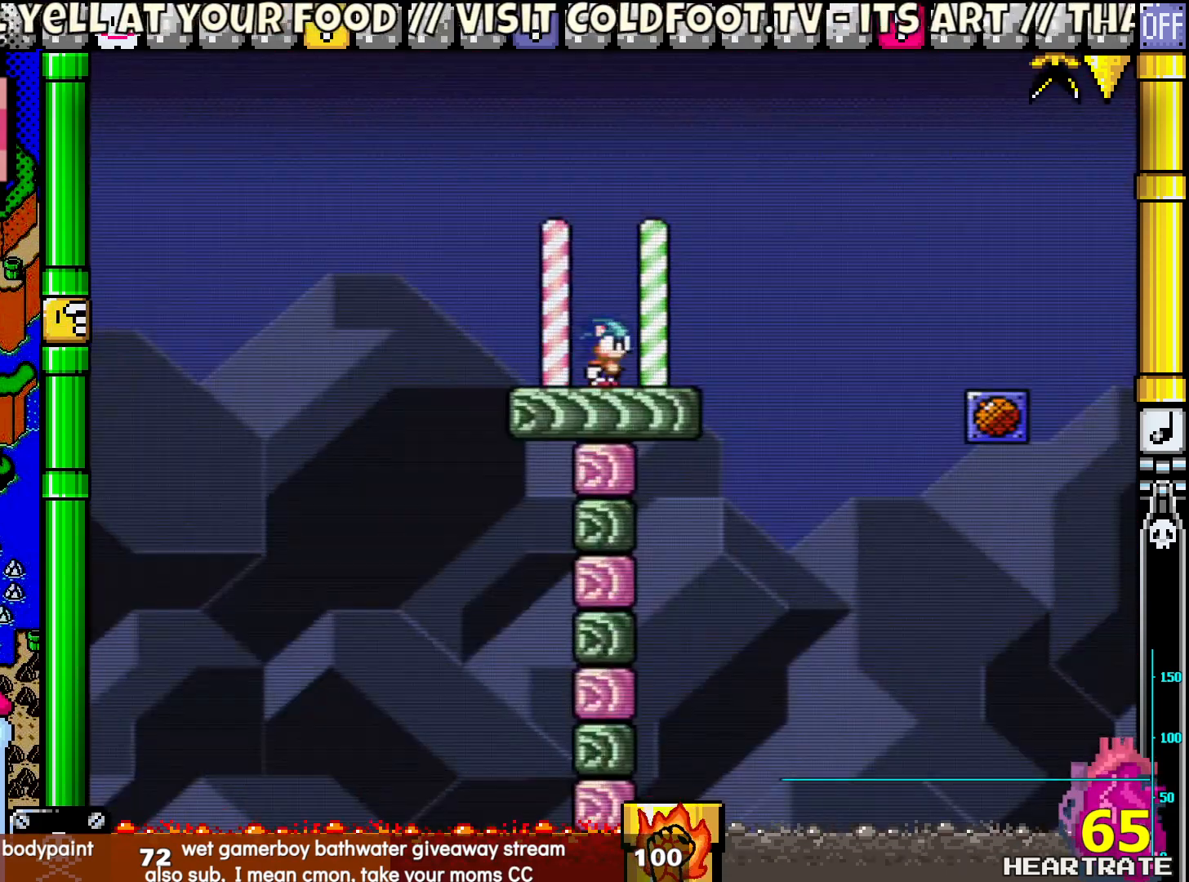
{"buttons": ["B", "Y", "DPAD_RIGHT"], "left_stick": "center", "right_stick": "center", "events": [[150, "DPAD_RIGHT", "down"], [467, "B", "down"]]}
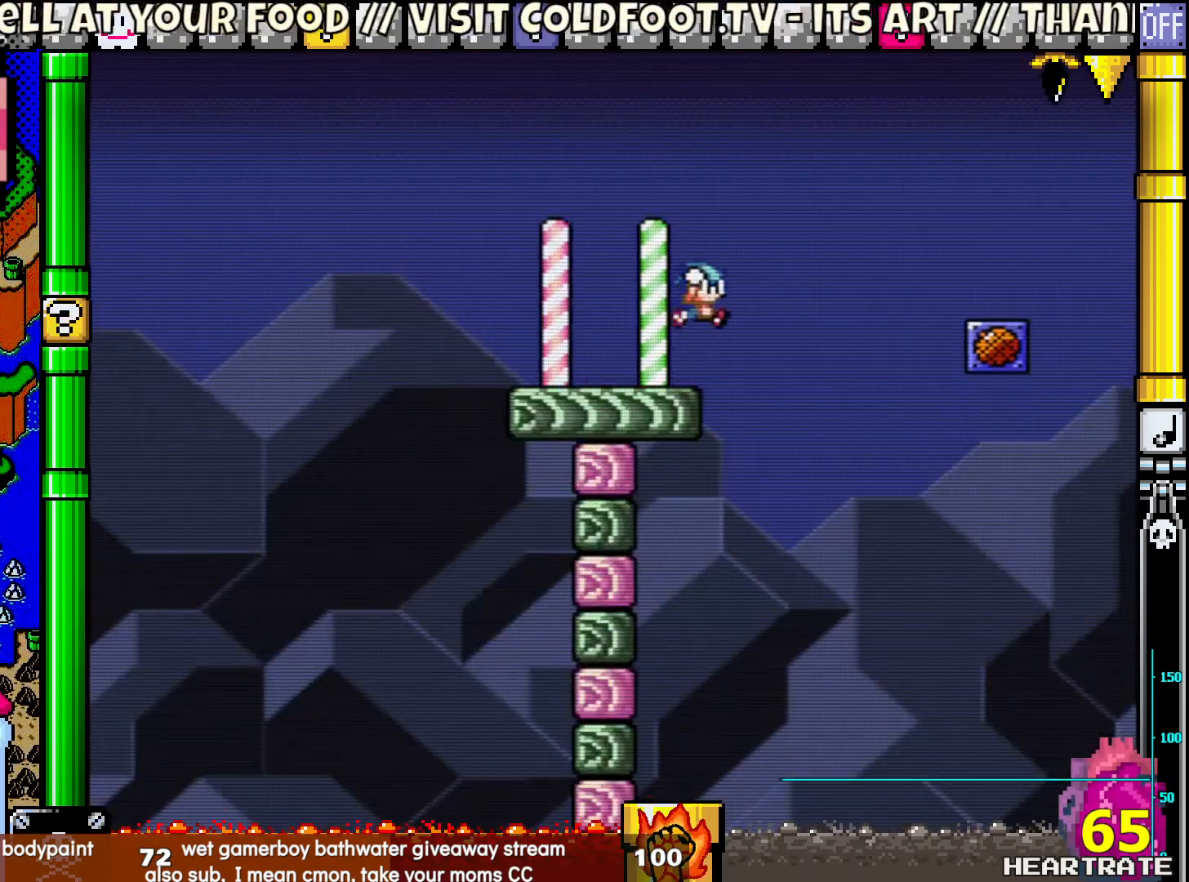
{"buttons": ["Y", "DPAD_LEFT"], "left_stick": "center", "right_stick": "center", "events": [[483, "B", "up"], [483, "DPAD_RIGHT", "up"], [500, "DPAD_LEFT", "down"]]}
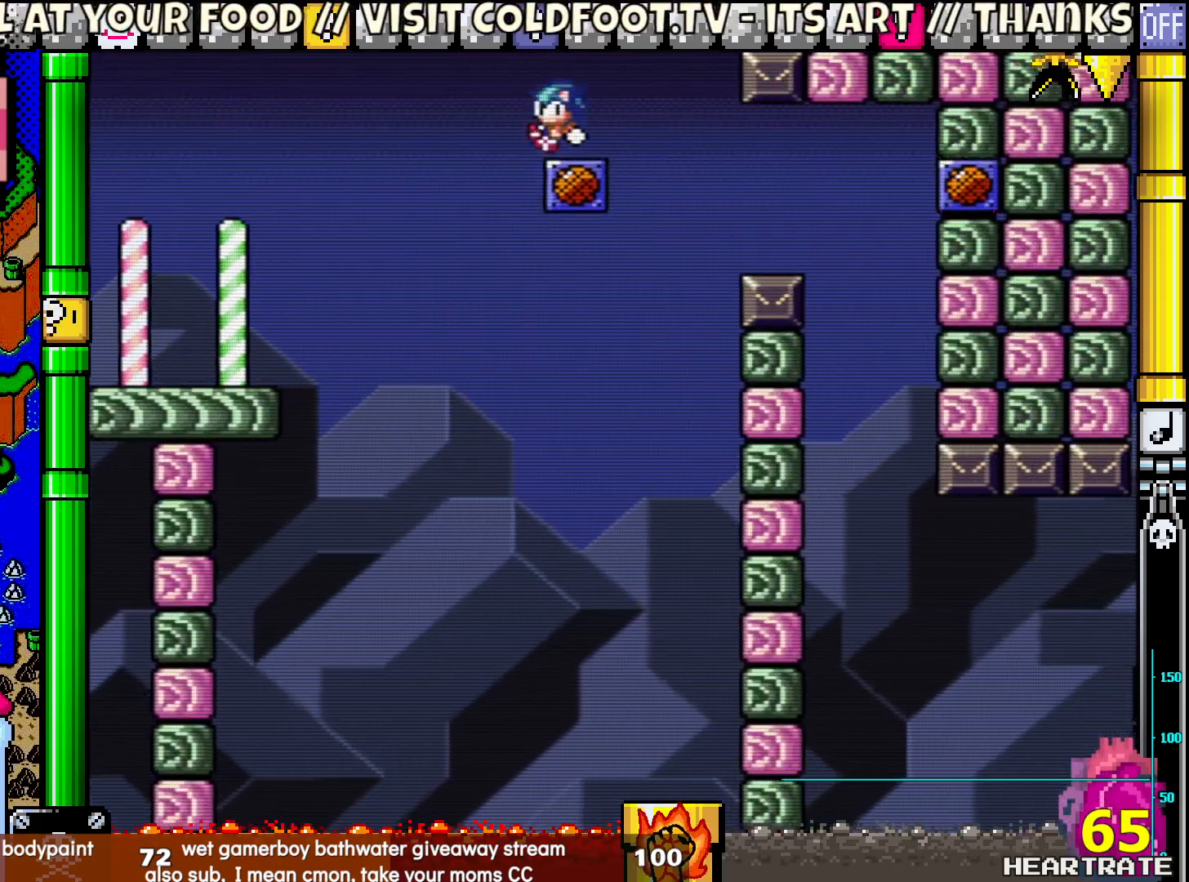
{"buttons": ["Y", "DPAD_RIGHT"], "left_stick": "center", "right_stick": "center", "events": [[167, "DPAD_LEFT", "up"], [450, "DPAD_RIGHT", "down"]]}
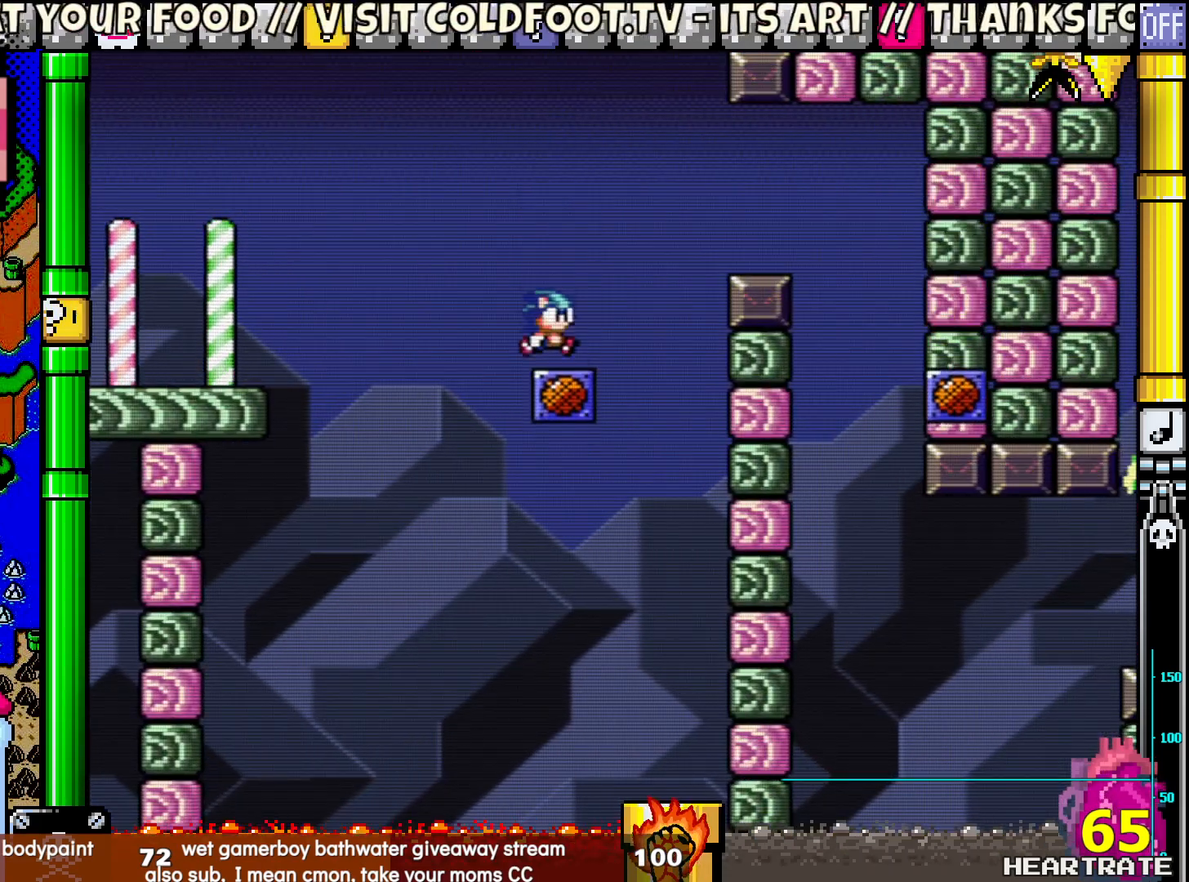
{"buttons": ["Y", "DPAD_RIGHT"], "left_stick": "center", "right_stick": "center", "events": [[133, "B", "down"], [450, "B", "up"]]}
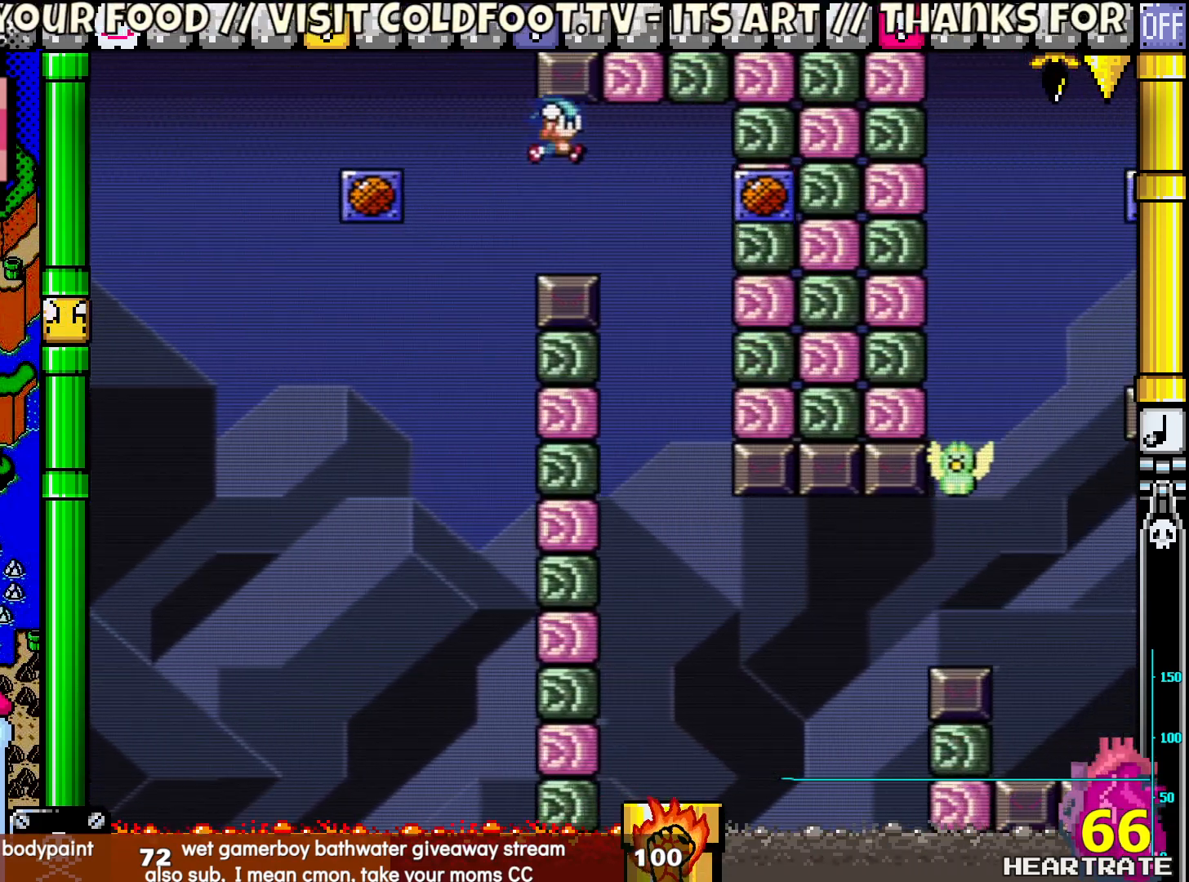
{"buttons": ["Y", "DPAD_RIGHT"], "left_stick": "center", "right_stick": "center", "events": [[150, "DPAD_RIGHT", "up"], [167, "DPAD_LEFT", "down"], [283, "DPAD_UP", "down"], [317, "DPAD_LEFT", "up"], [350, "DPAD_RIGHT", "down"], [350, "DPAD_UP", "up"]]}
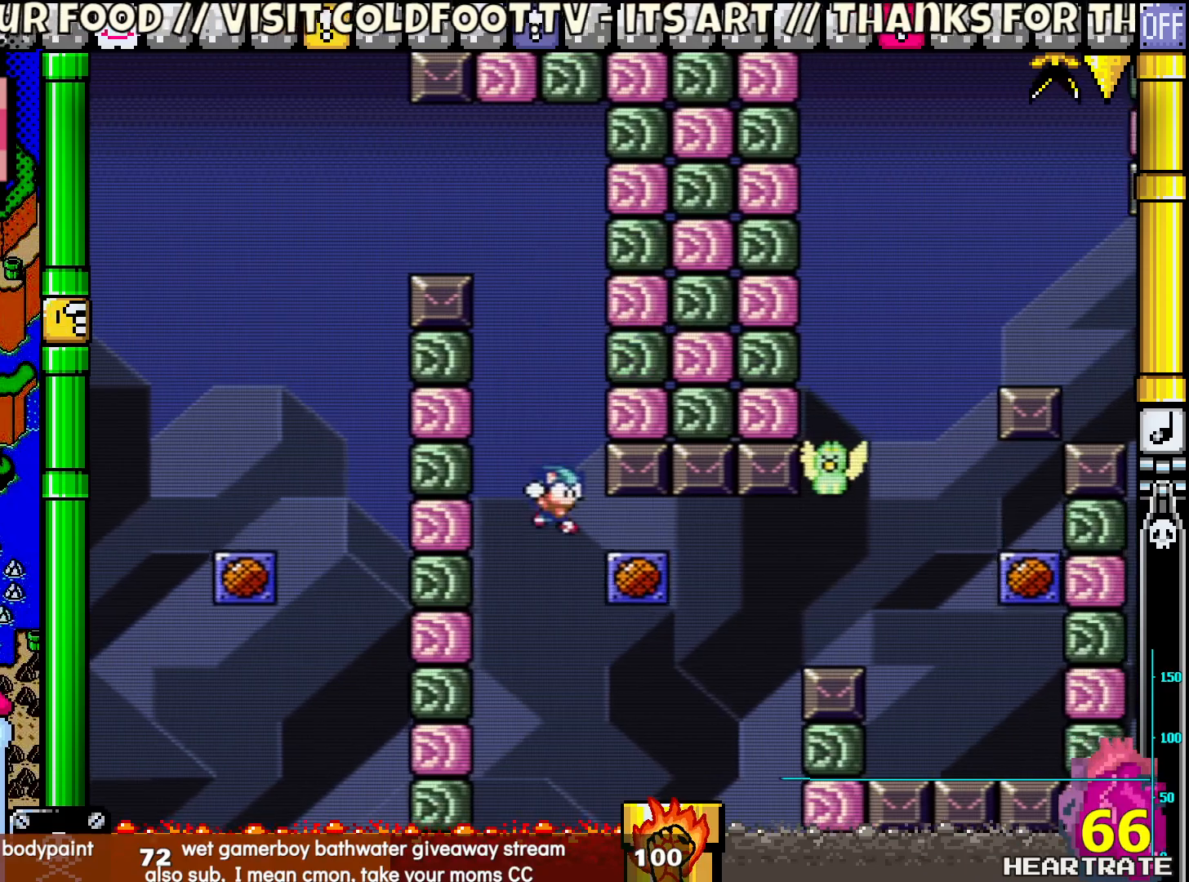
{"buttons": ["B", "Y"], "left_stick": "center", "right_stick": "center", "events": [[200, "DPAD_LEFT", "down"], [200, "DPAD_RIGHT", "up"], [333, "DPAD_LEFT", "up"], [417, "B", "down"]]}